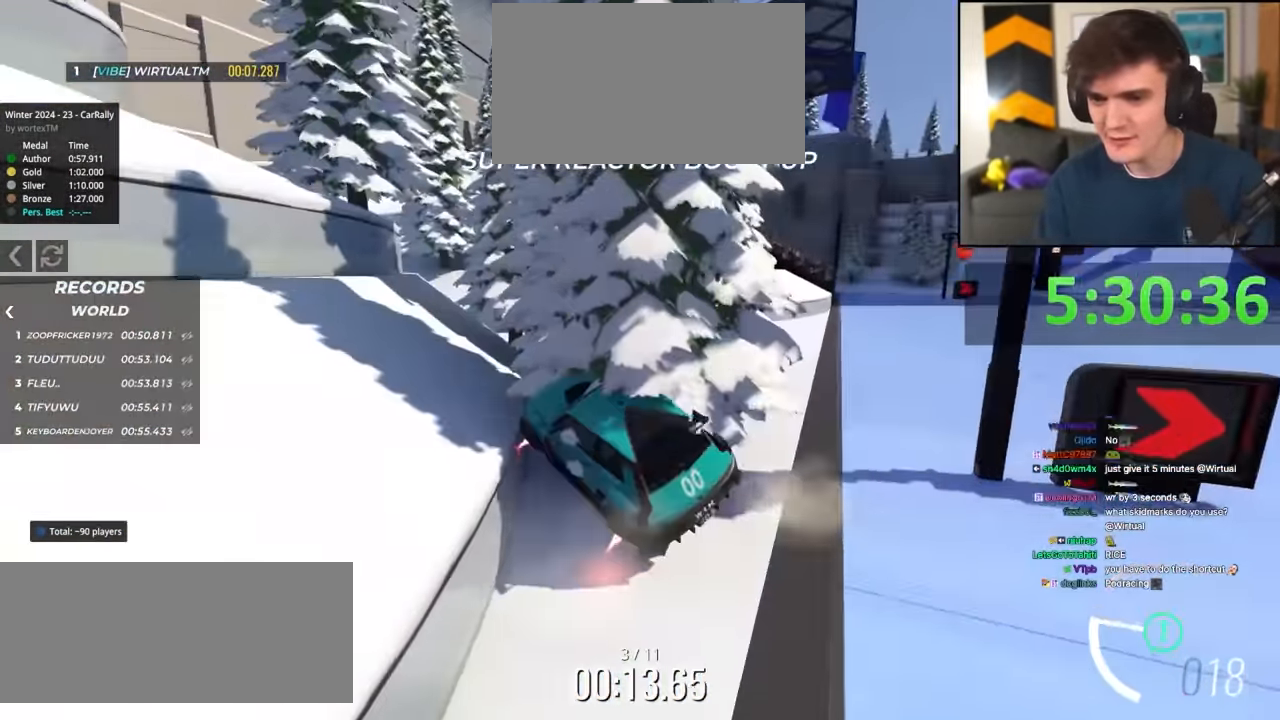
Gameplay with keyboard; each line is a JSON object with the keys held at the frame after it. "events" lists presses ("down") and releases ("up") of "brake", "down", "left", "right" and "up" between this image and that frame as [ms after this image, input, new state], when the widget could be followed in between. No other keys are recorded. Mouse input is not recorded. Key names are as the overlay labels them; some are game actions (e.g. jump) rather than physical keys.
{"keys": ["up"], "events": [[199, "up", "down"]]}
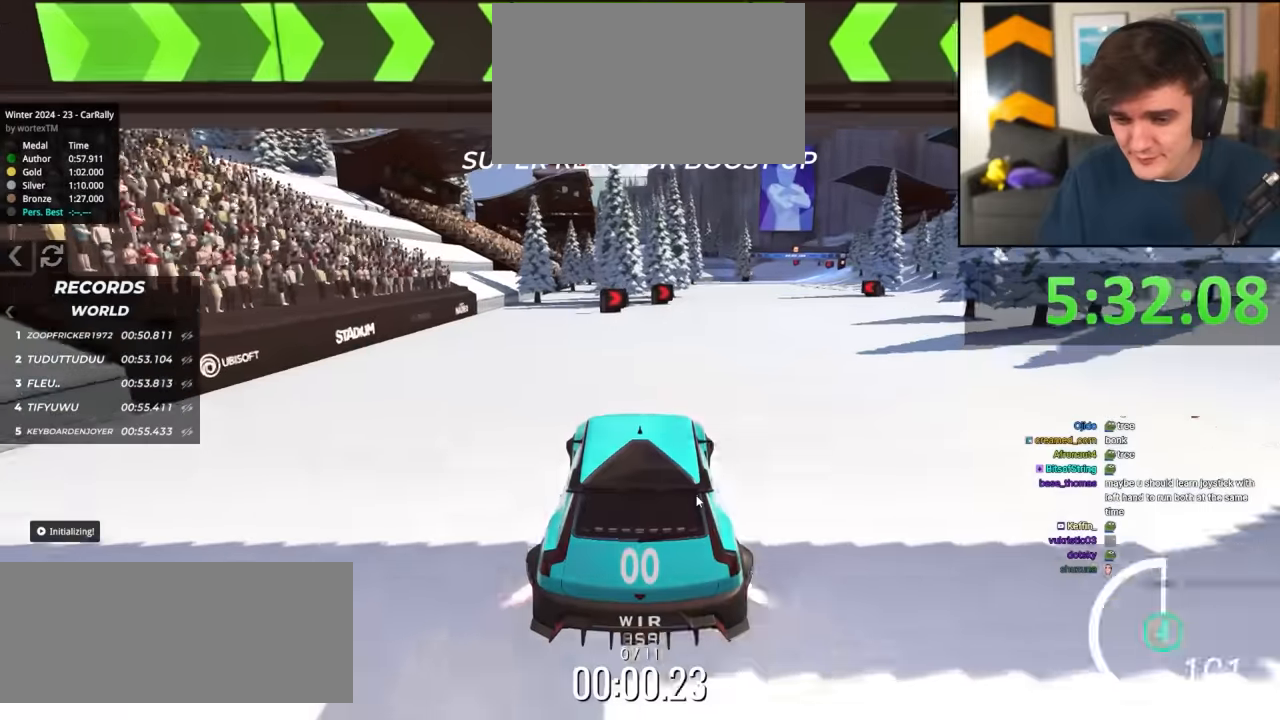
{"keys": ["right", "up"], "events": [[17, "right", "down"], [333, "right", "up"], [483, "right", "down"]]}
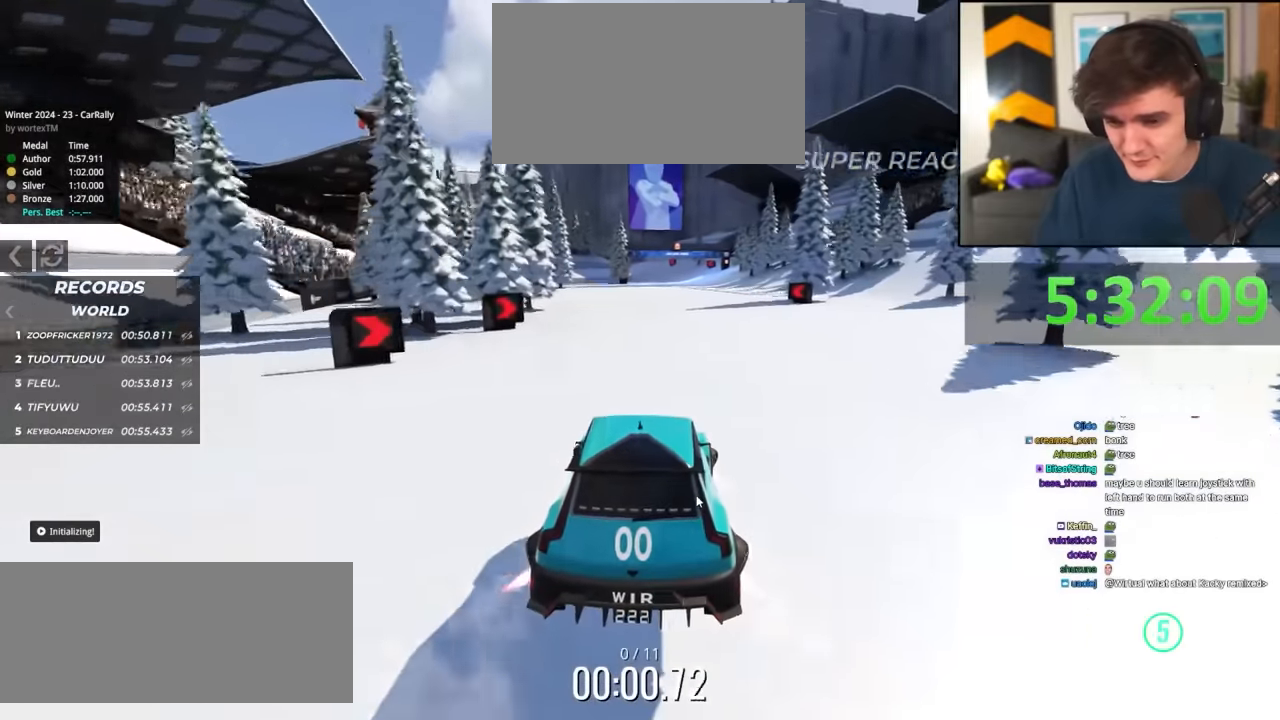
{"keys": ["up"], "events": [[33, "right", "up"], [300, "right", "down"], [400, "right", "up"]]}
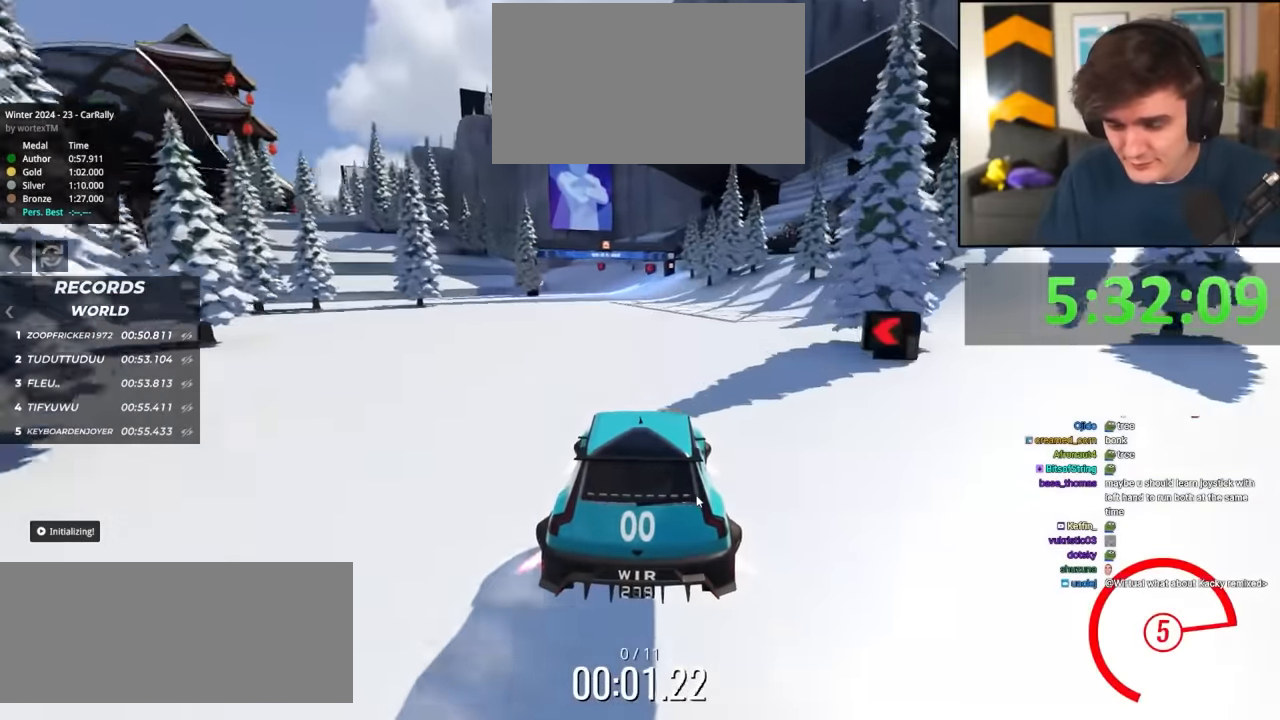
{"keys": ["up"], "events": [[33, "left", "down"], [83, "left", "up"], [367, "left", "down"], [417, "left", "up"]]}
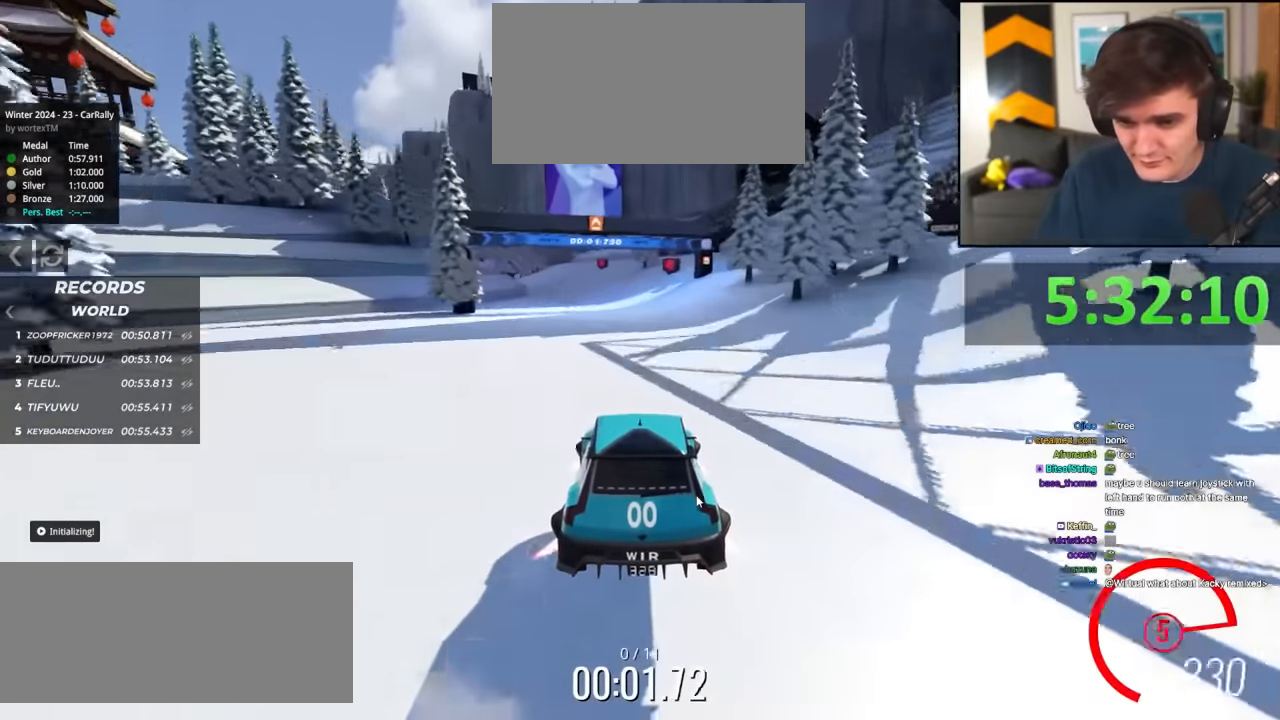
{"keys": ["left", "up"], "events": [[50, "left", "down"], [150, "left", "up"], [283, "left", "down"], [383, "left", "up"], [483, "left", "down"]]}
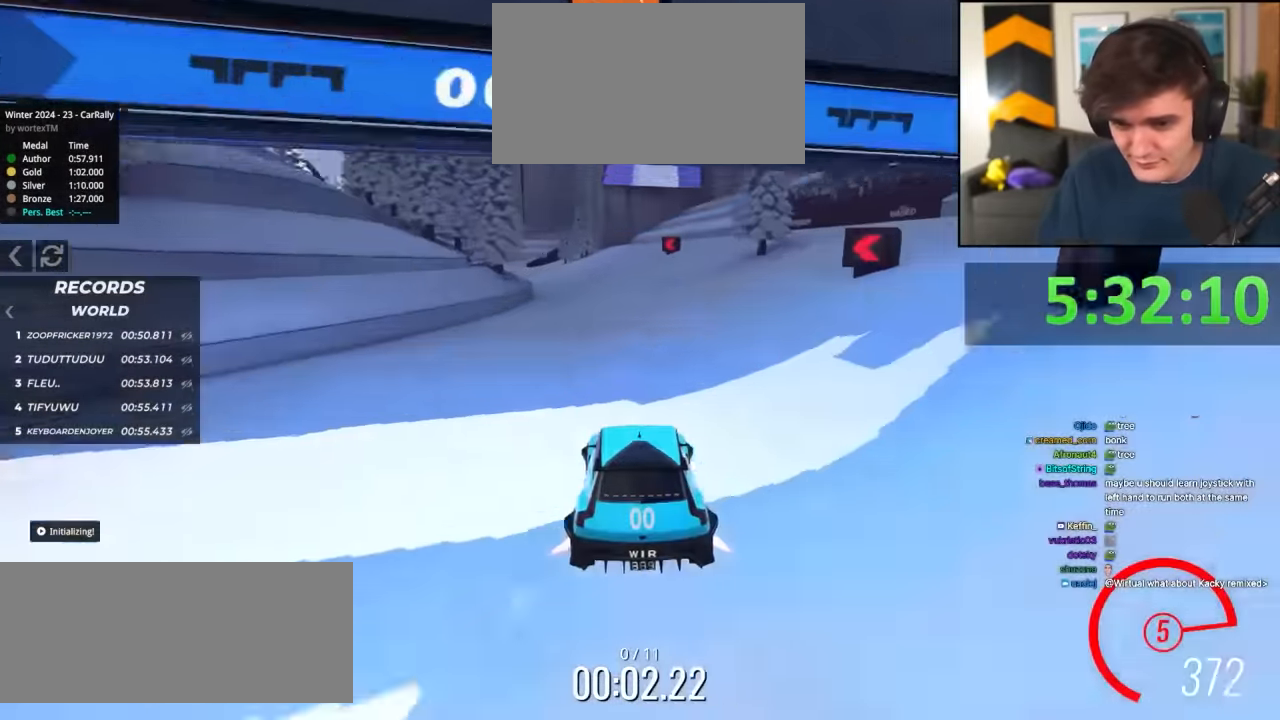
{"keys": ["left", "up"], "events": [[117, "left", "up"], [217, "left", "down"], [350, "left", "up"], [450, "left", "down"]]}
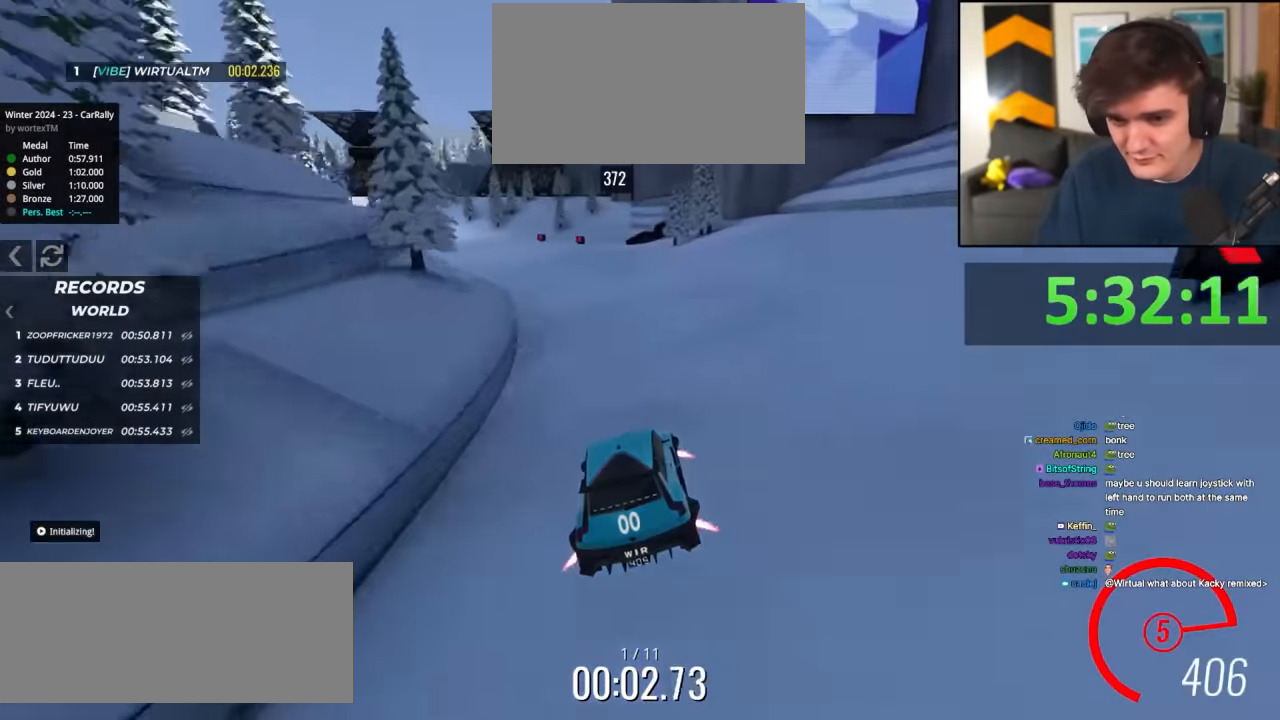
{"keys": ["left", "up"], "events": [[33, "left", "up"], [133, "left", "down"], [267, "left", "up"], [317, "left", "down"]]}
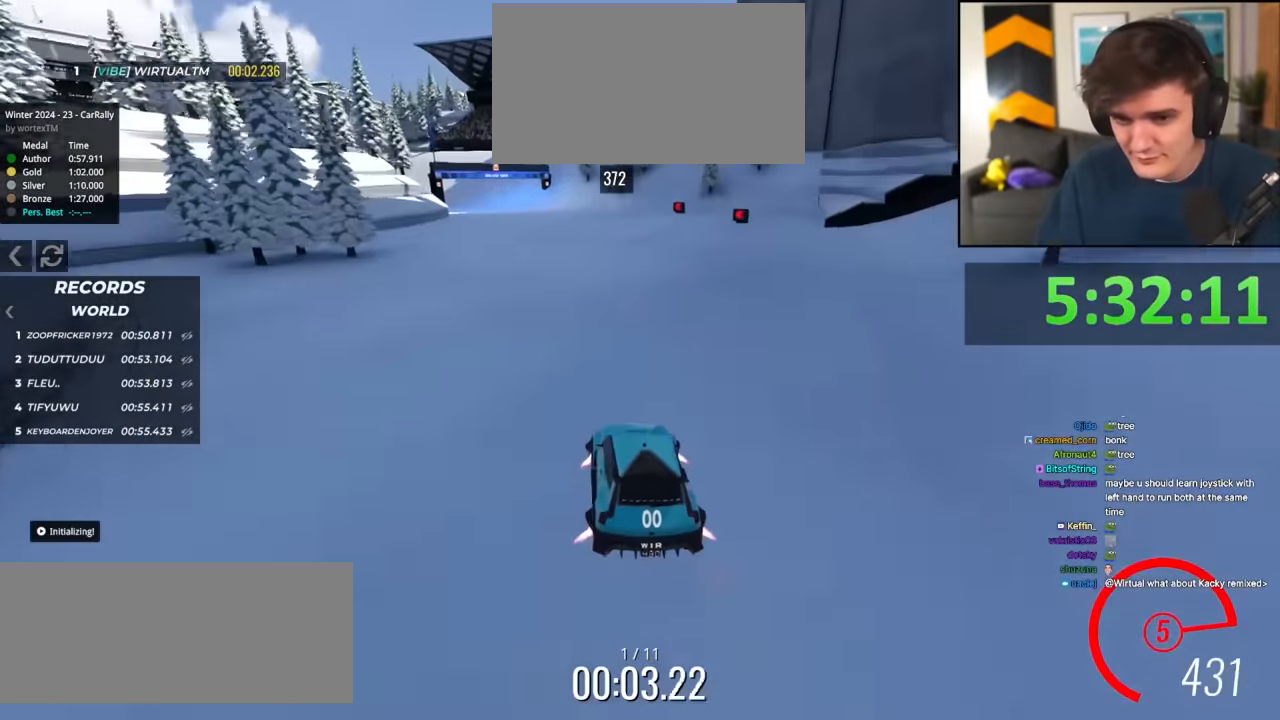
{"keys": ["left", "up"], "events": [[50, "left", "up"], [100, "left", "down"]]}
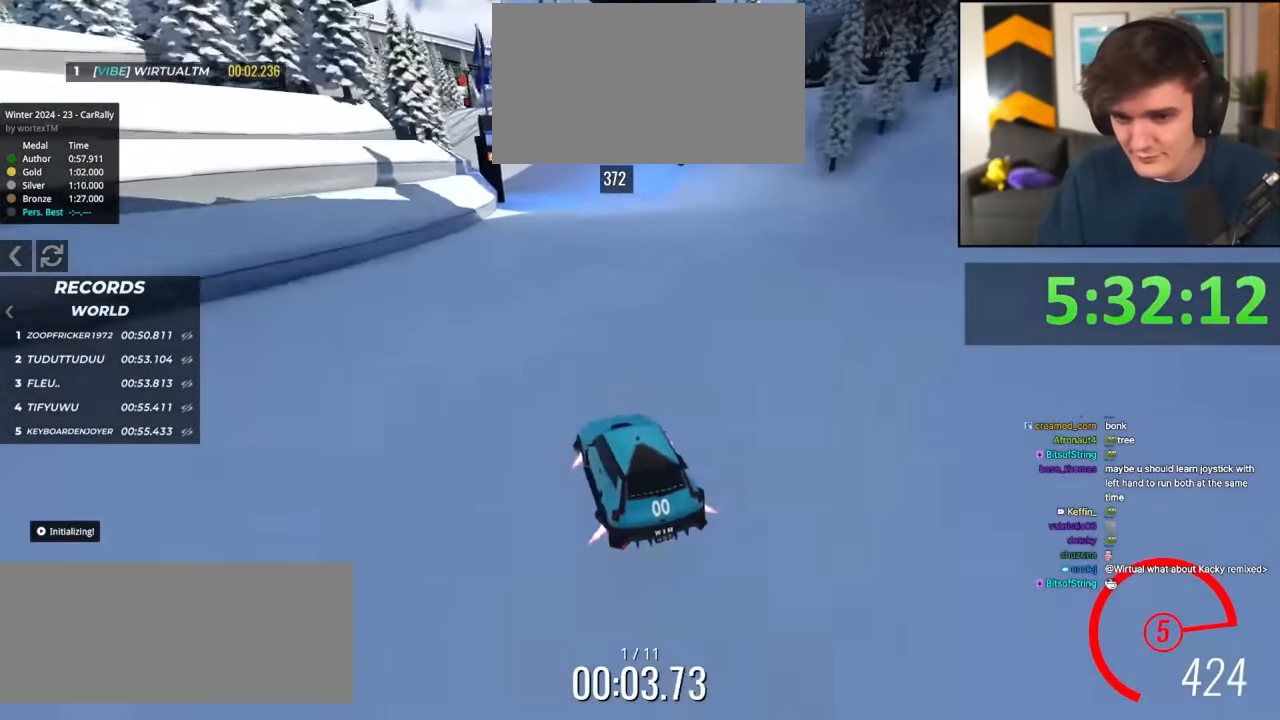
{"keys": ["left", "up"], "events": [[167, "up", "up"], [300, "up", "down"]]}
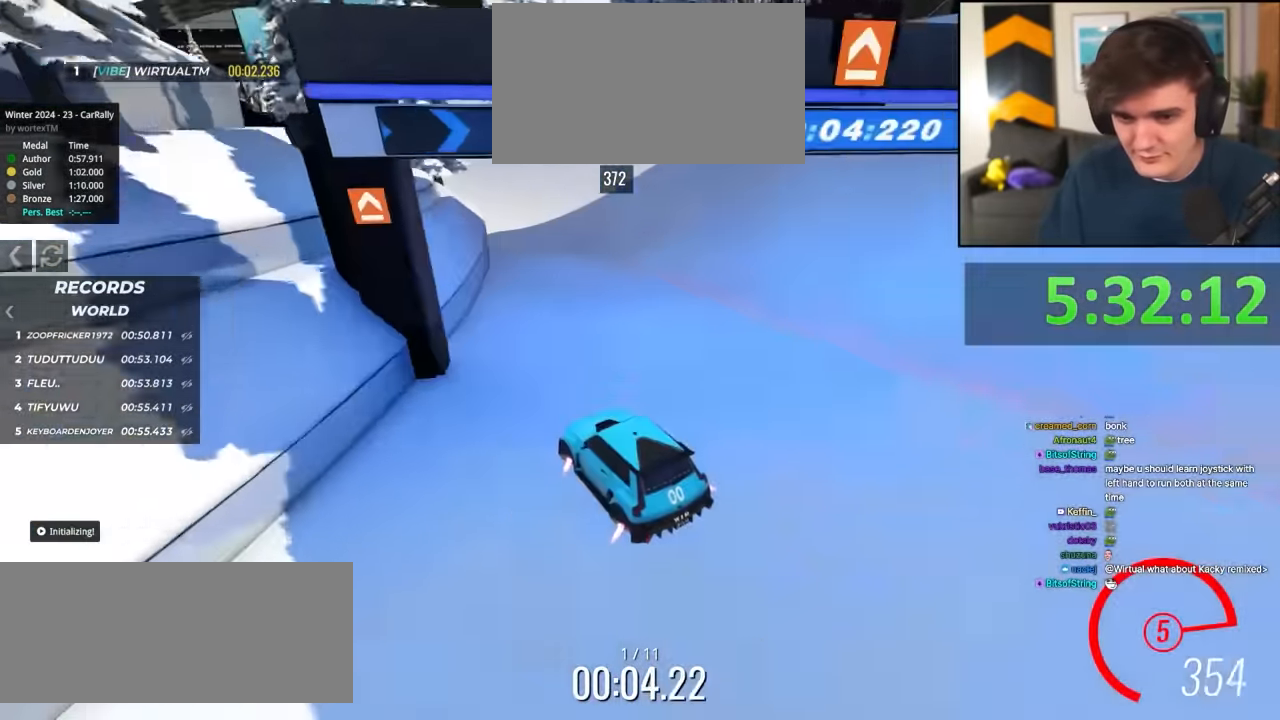
{"keys": ["up"], "events": [[83, "left", "up"], [183, "right", "down"], [233, "right", "up"], [317, "left", "down"], [467, "left", "up"]]}
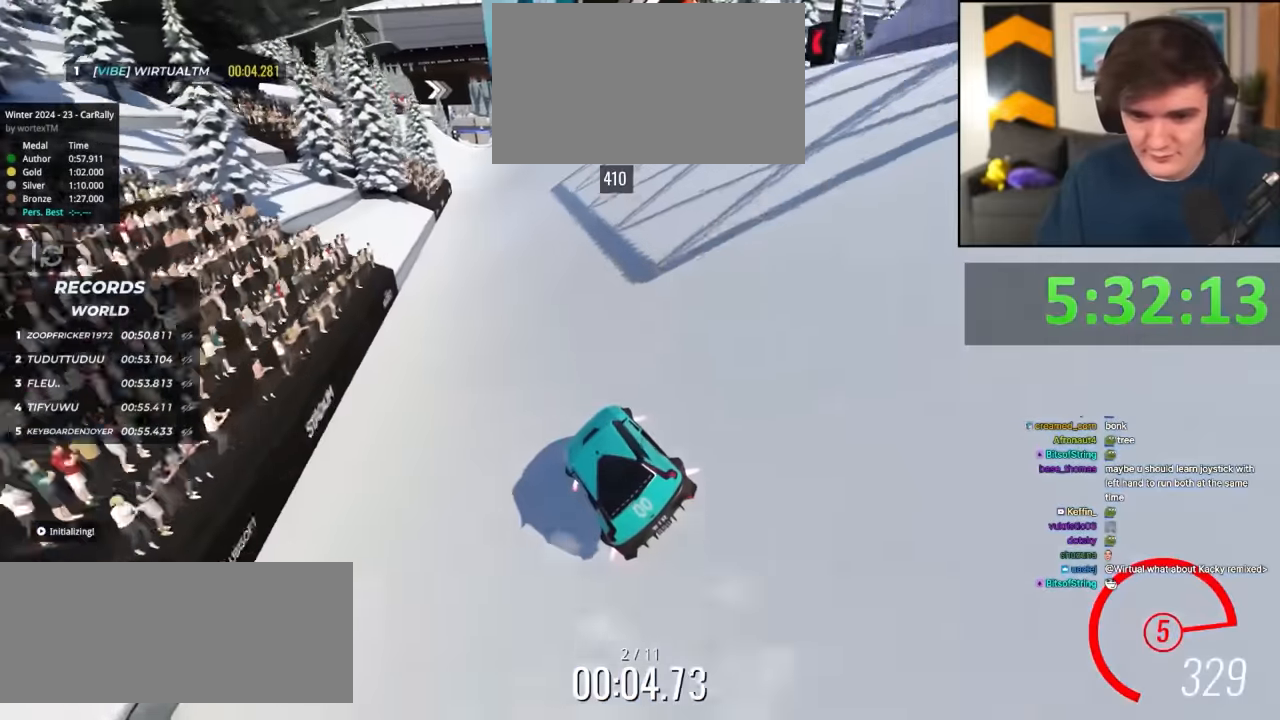
{"keys": ["up"], "events": [[150, "left", "down"], [200, "left", "up"]]}
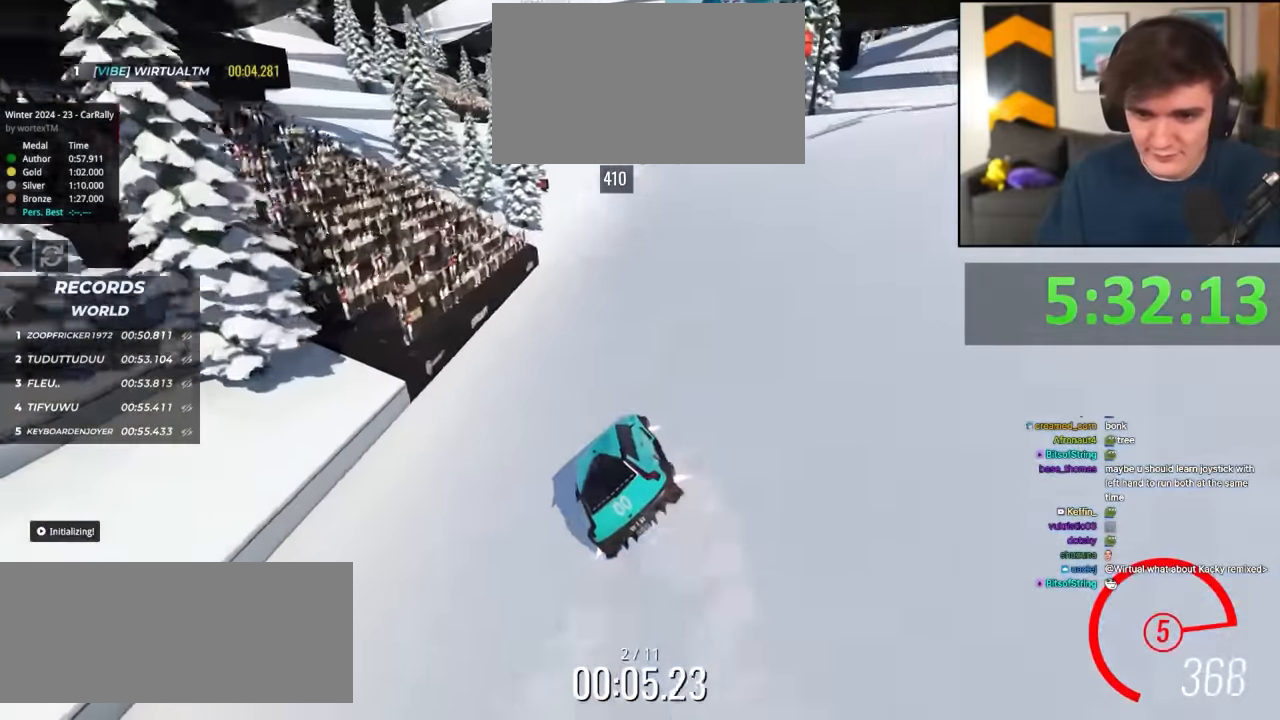
{"keys": ["right", "up"], "events": [[17, "right", "down"], [117, "right", "up"], [300, "left", "down"], [350, "left", "up"], [500, "right", "down"]]}
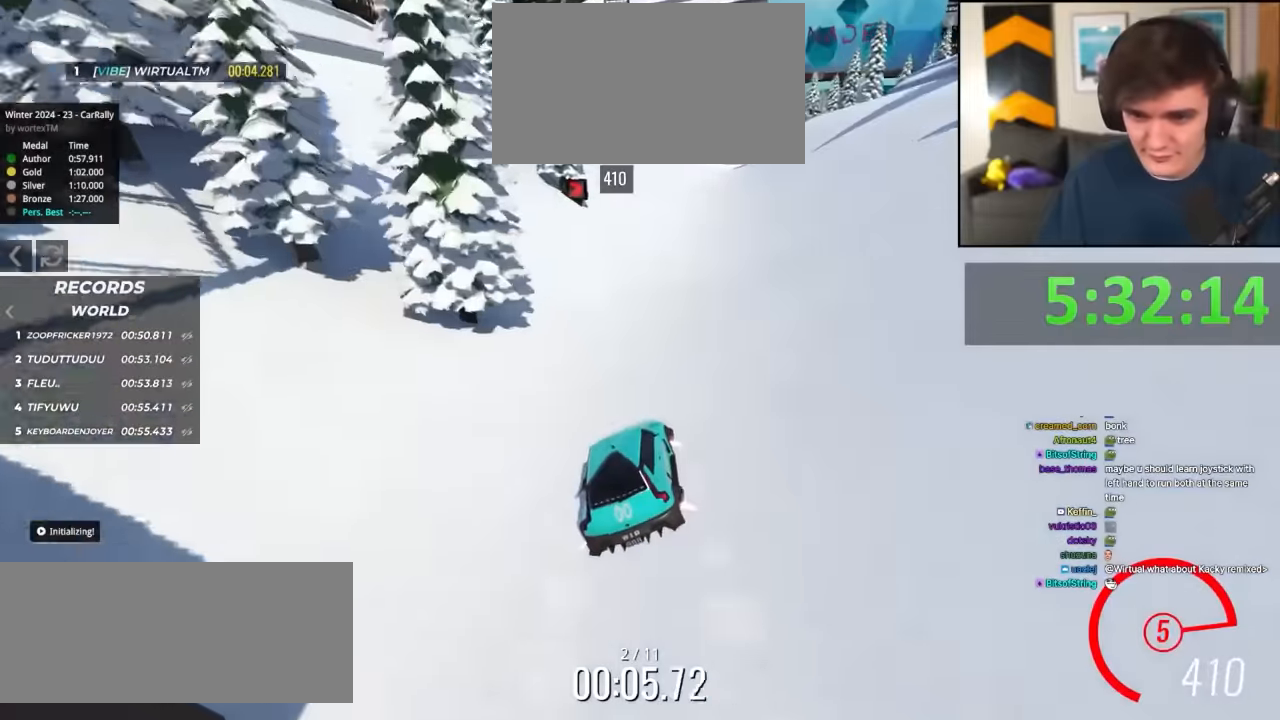
{"keys": ["right", "up"], "events": [[84, "right", "up"], [134, "left", "down"], [267, "left", "up"], [367, "right", "down"]]}
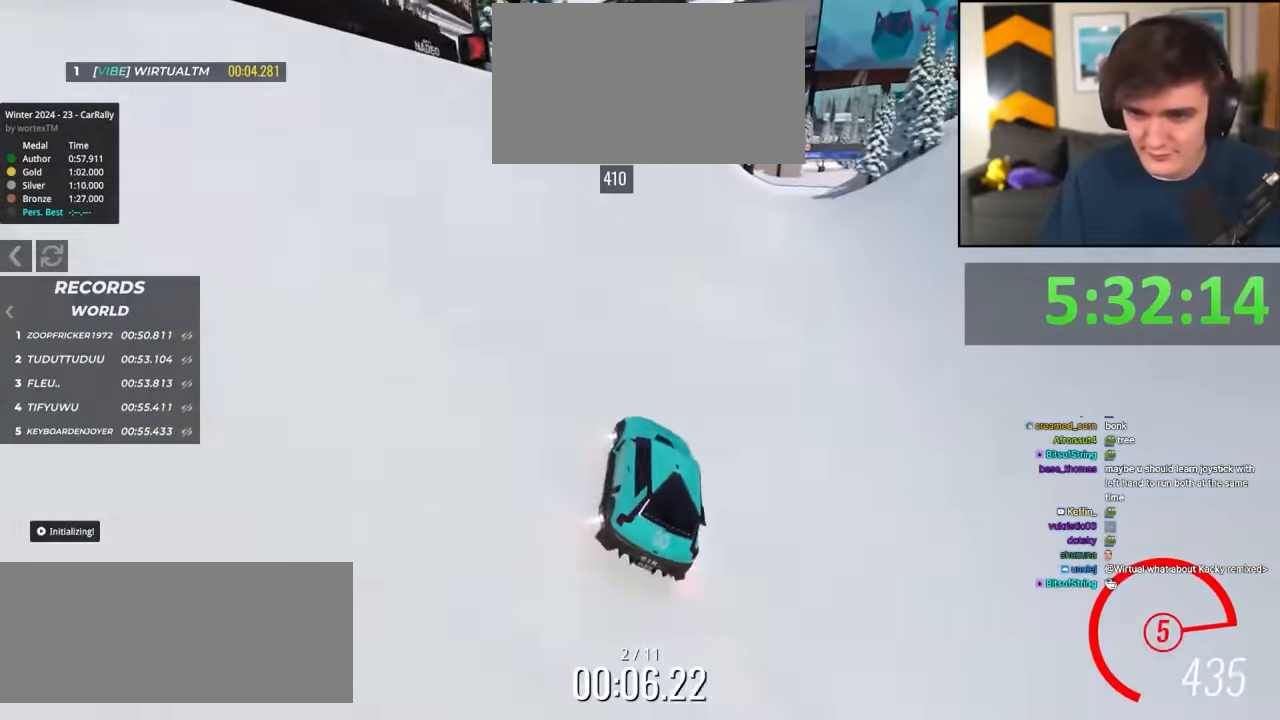
{"keys": ["right", "up"], "events": [[384, "right", "up"], [484, "right", "down"]]}
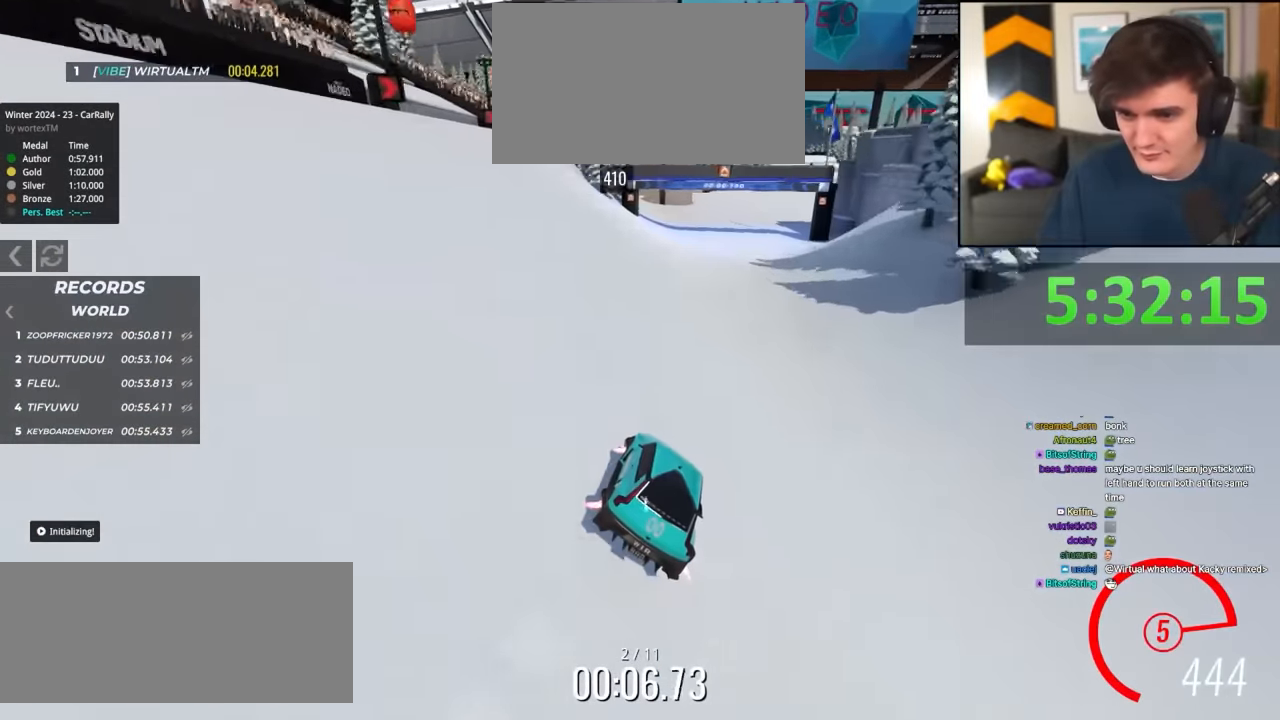
{"keys": ["right", "up"], "events": [[167, "up", "up"], [250, "up", "down"]]}
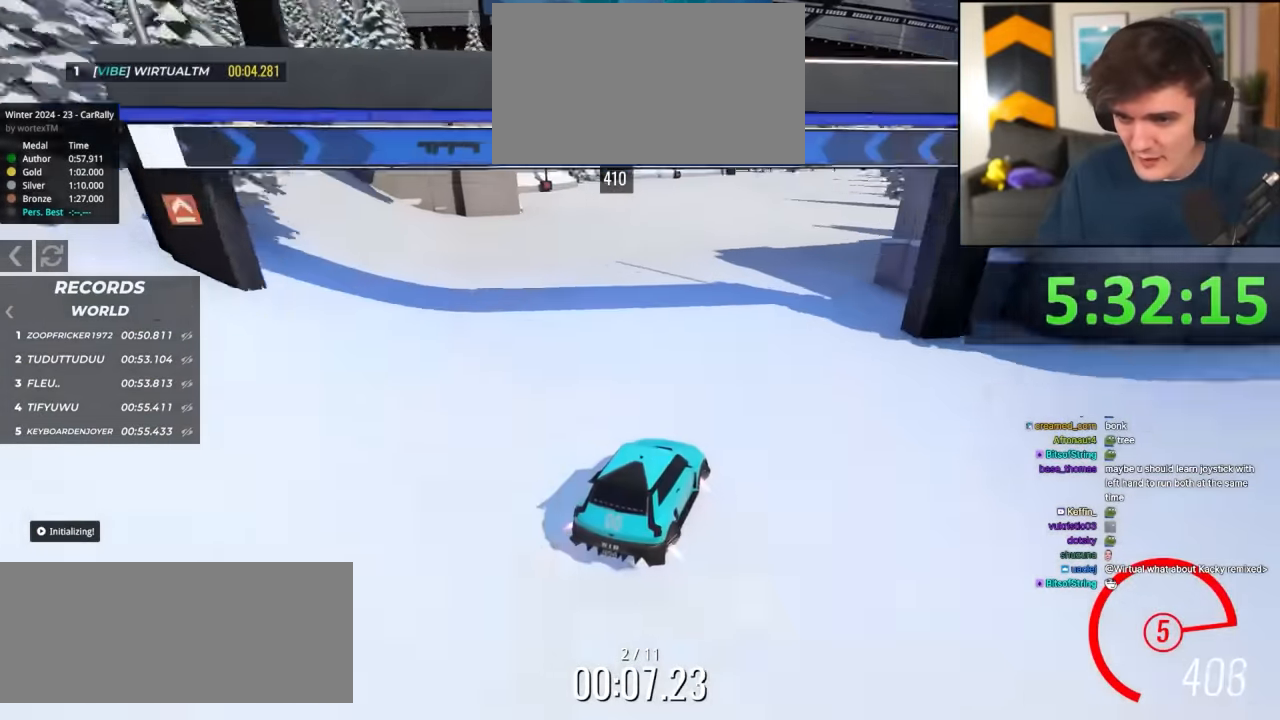
{"keys": ["up"], "events": [[84, "right", "up"], [284, "right", "down"], [417, "right", "up"]]}
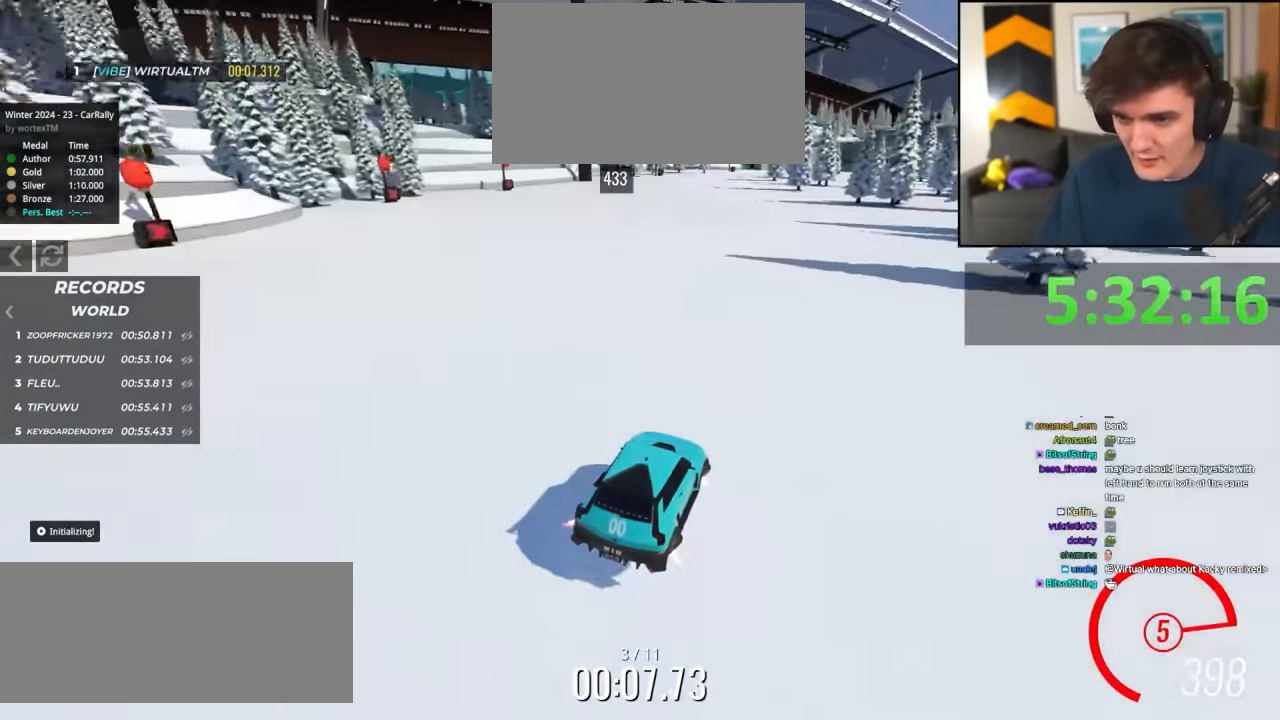
{"keys": ["right", "up"], "events": [[50, "left", "down"], [100, "left", "up"], [484, "right", "down"]]}
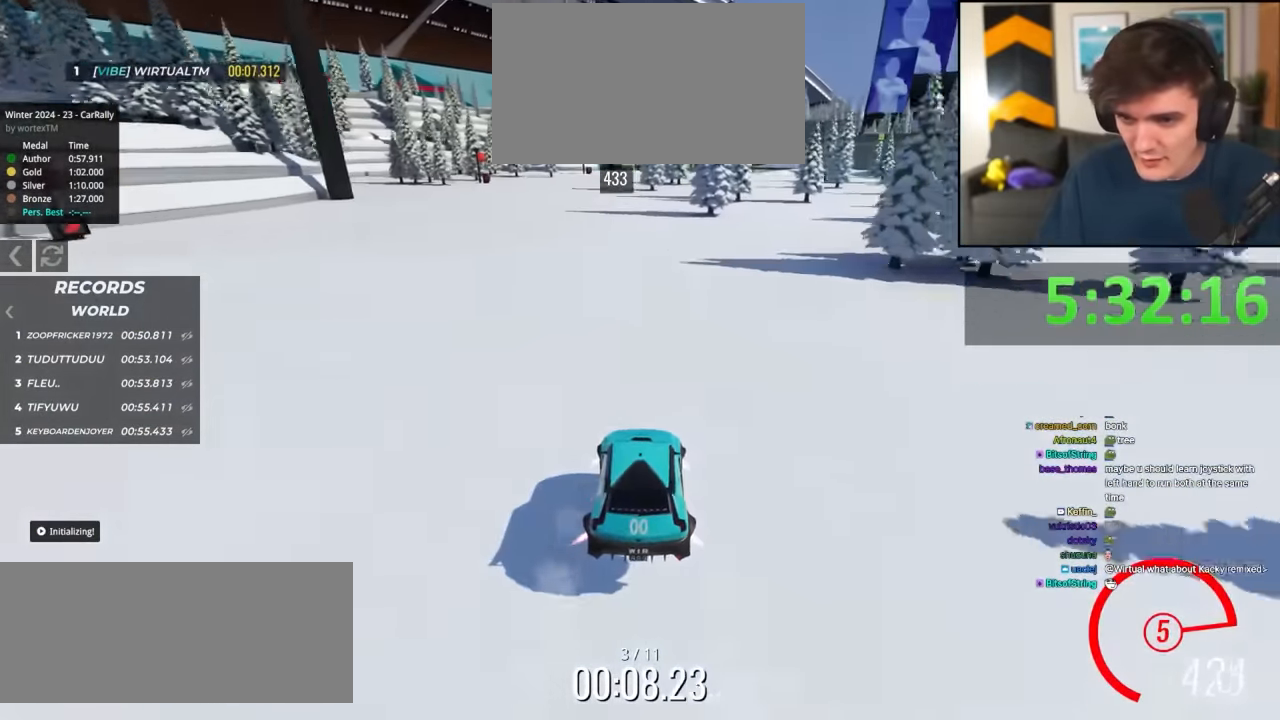
{"keys": ["up"], "events": [[67, "right", "up"], [350, "right", "down"], [450, "right", "up"]]}
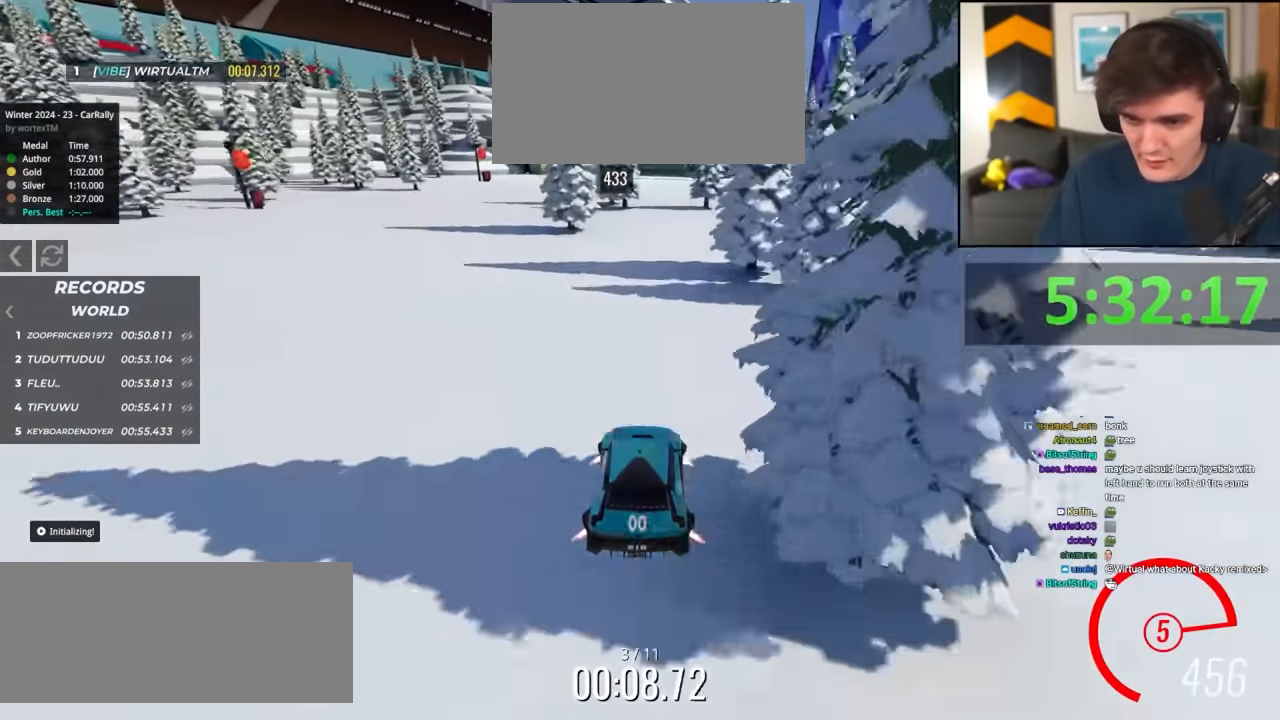
{"keys": ["up"], "events": [[84, "right", "down"], [134, "right", "up"], [267, "right", "down"], [417, "right", "up"]]}
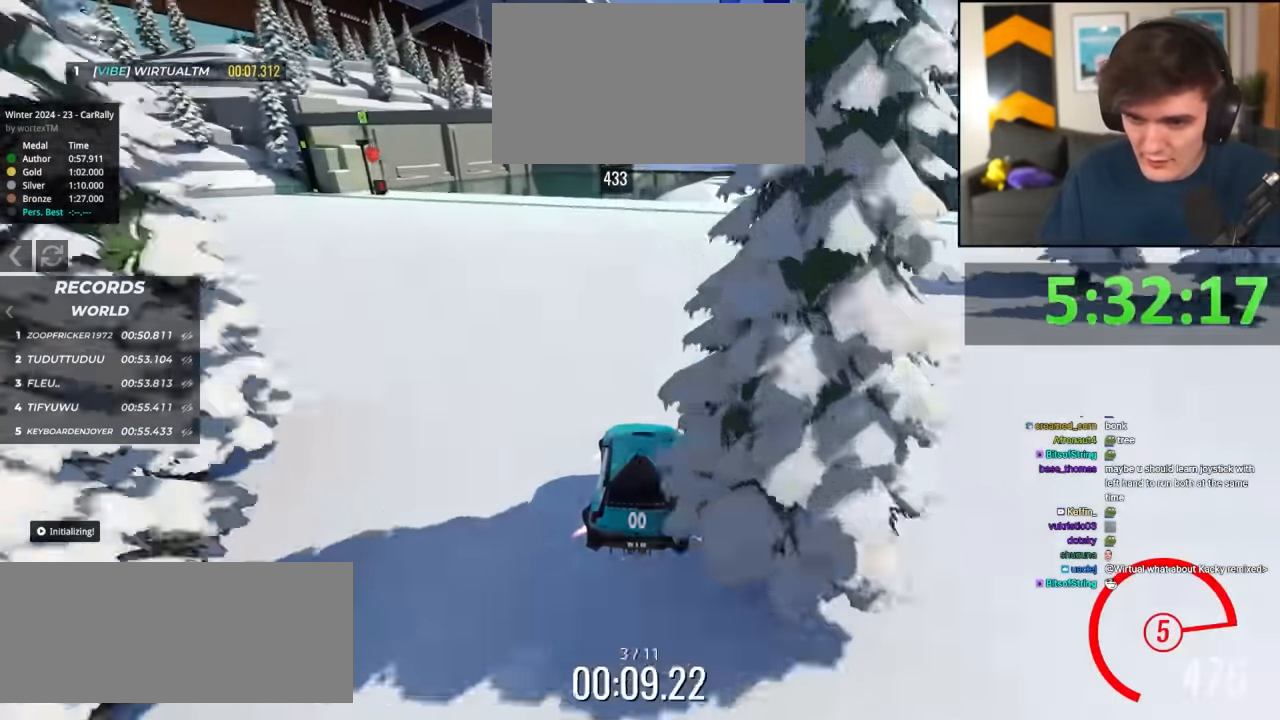
{"keys": ["right", "up"], "events": [[50, "right", "down"], [100, "right", "up"], [300, "right", "down"], [384, "right", "up"], [484, "right", "down"]]}
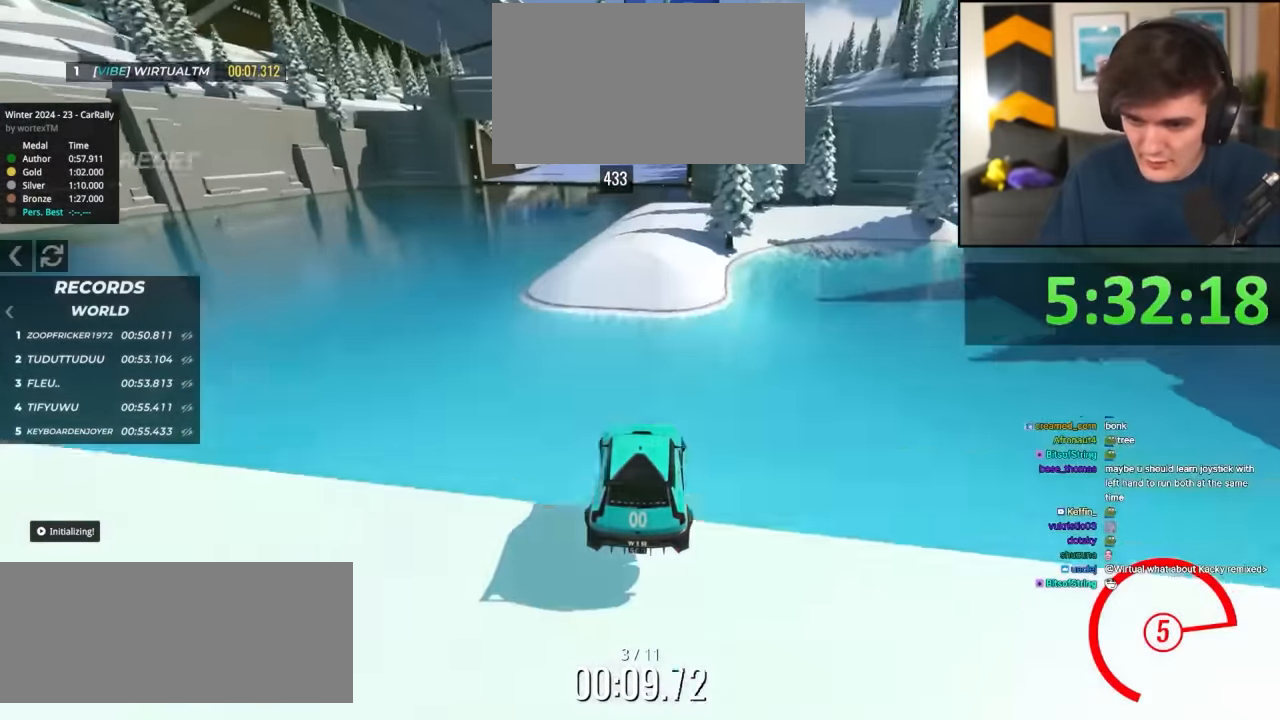
{"keys": ["right", "up"], "events": [[117, "right", "up"], [500, "right", "down"]]}
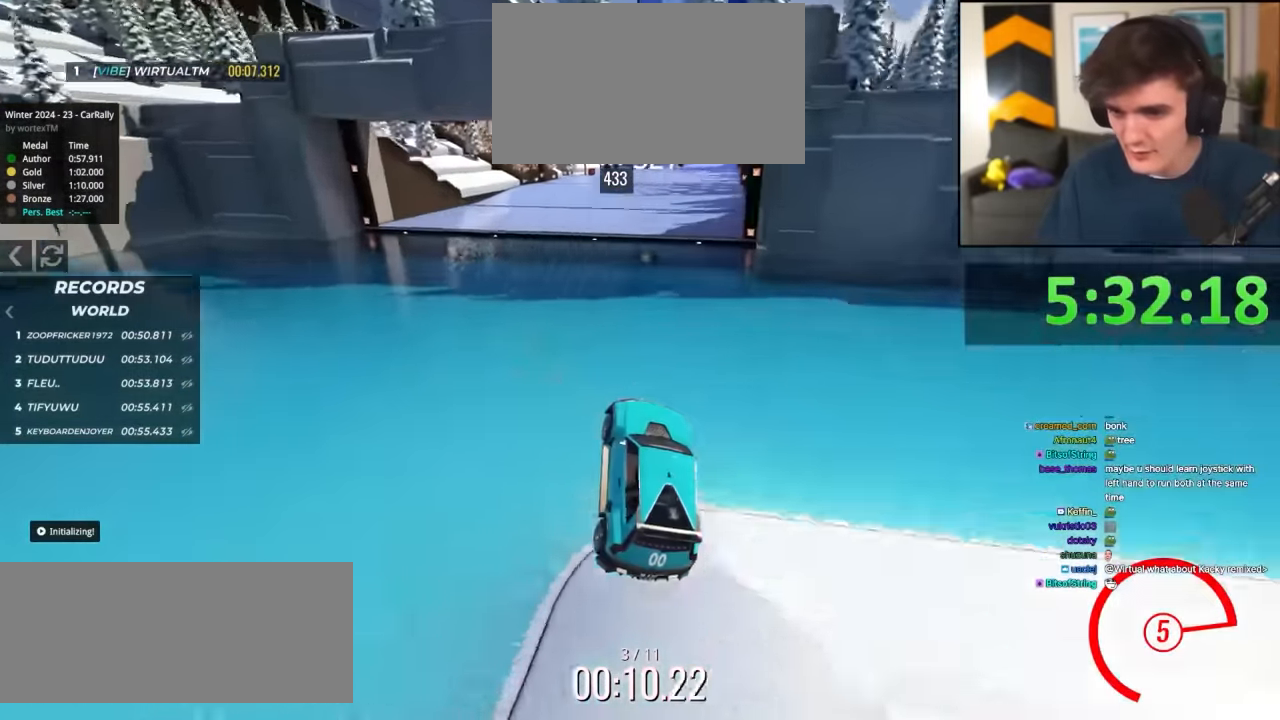
{"keys": ["down", "right"], "events": [[34, "up", "up"], [500, "down", "down"]]}
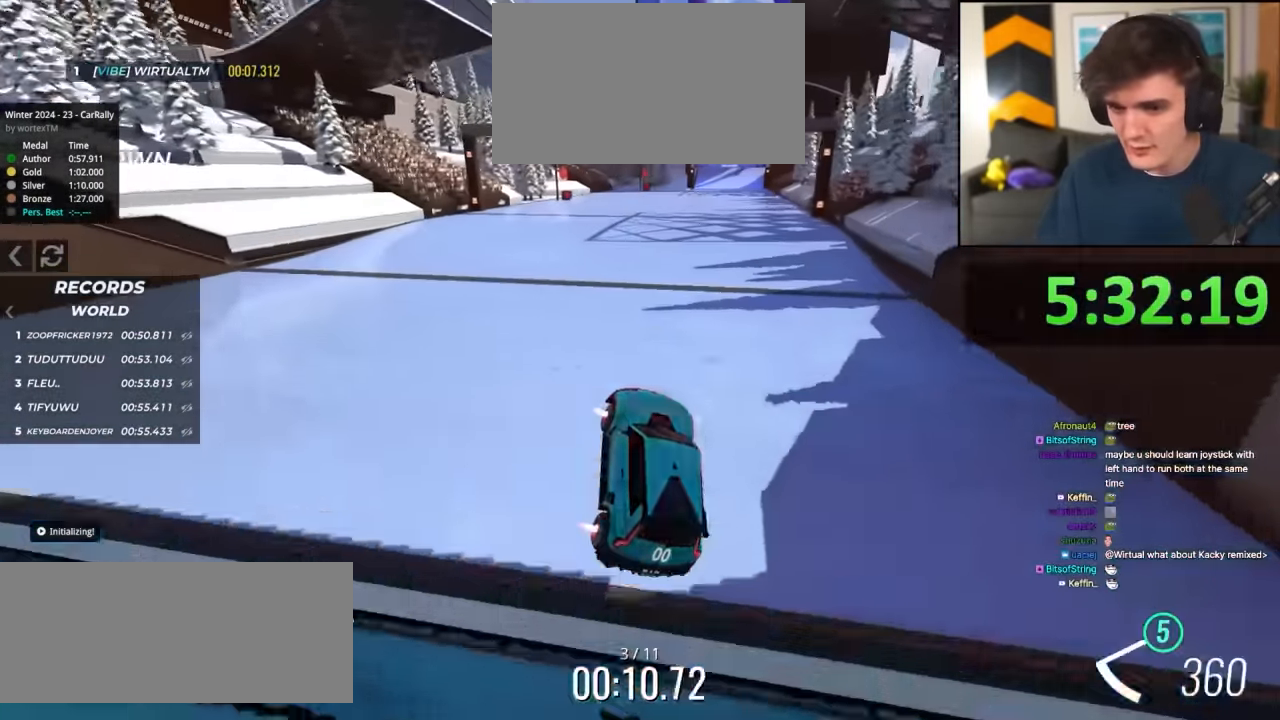
{"keys": ["right"], "events": [[334, "down", "up"]]}
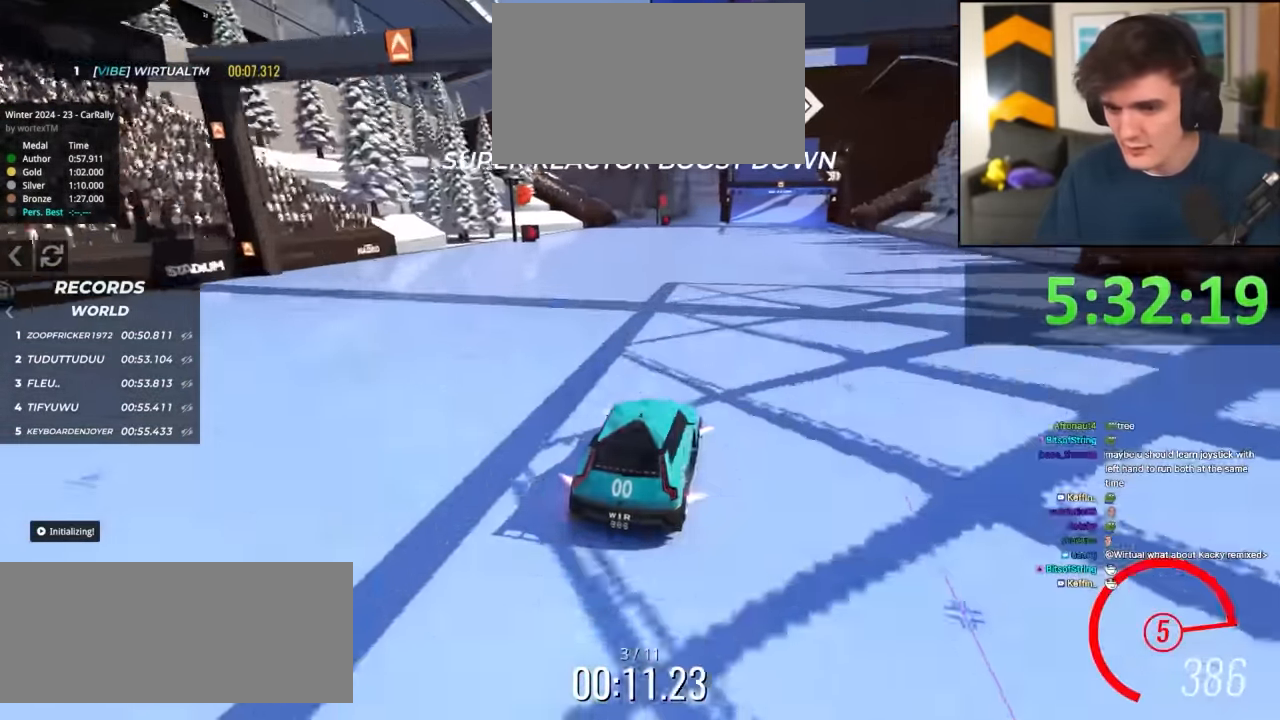
{"keys": ["right"], "events": [[67, "right", "up"], [117, "left", "down"], [200, "left", "up"], [250, "right", "down"]]}
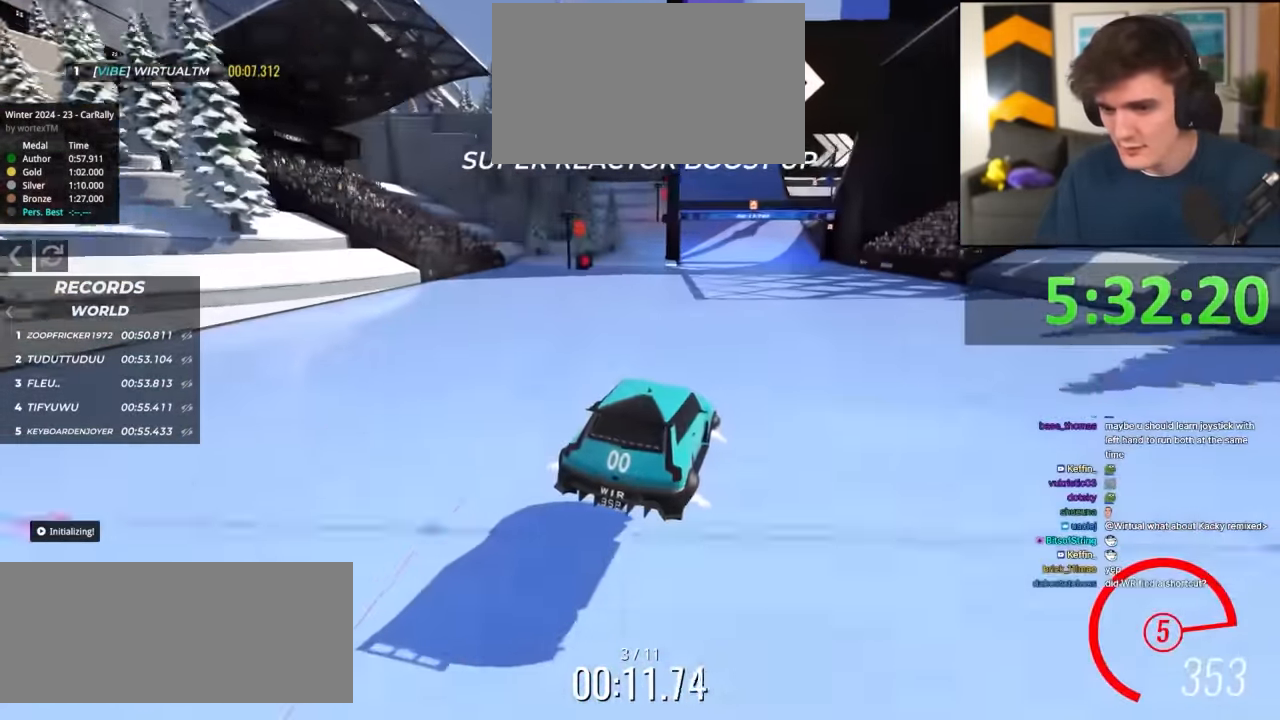
{"keys": ["up"], "events": [[17, "up", "down"], [84, "right", "up"], [134, "left", "down"], [317, "left", "up"]]}
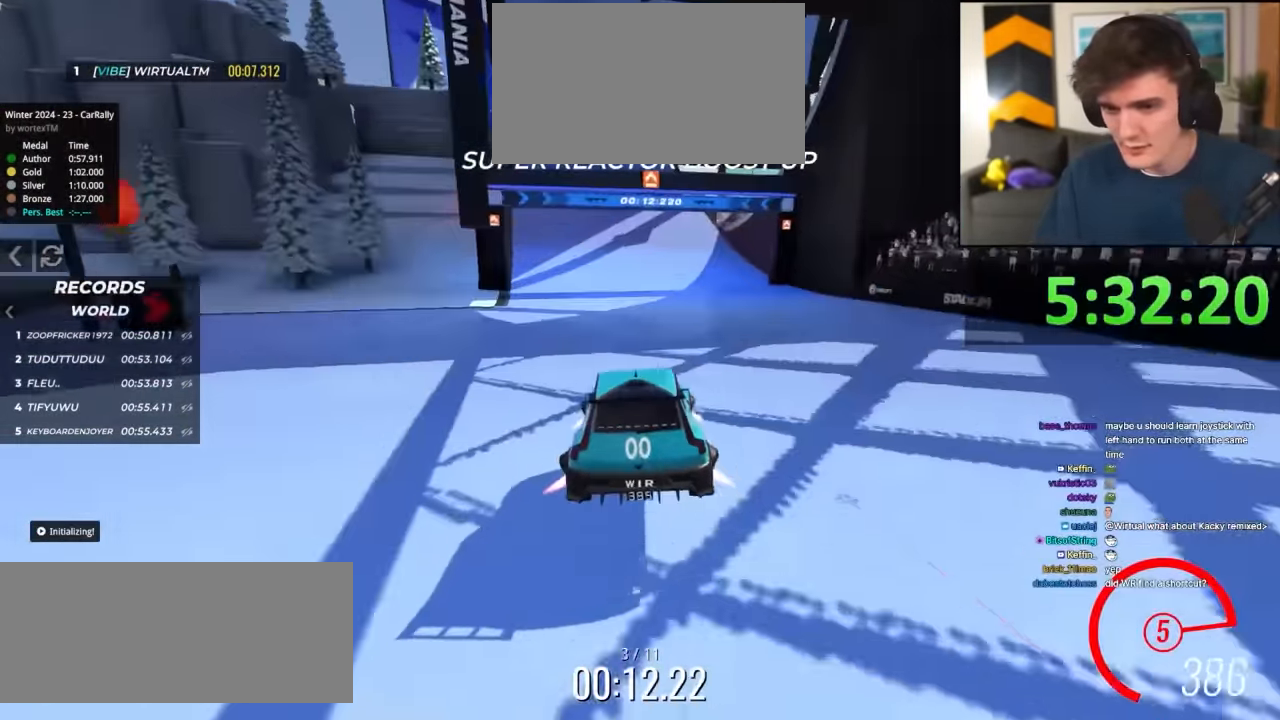
{"keys": ["up"], "events": []}
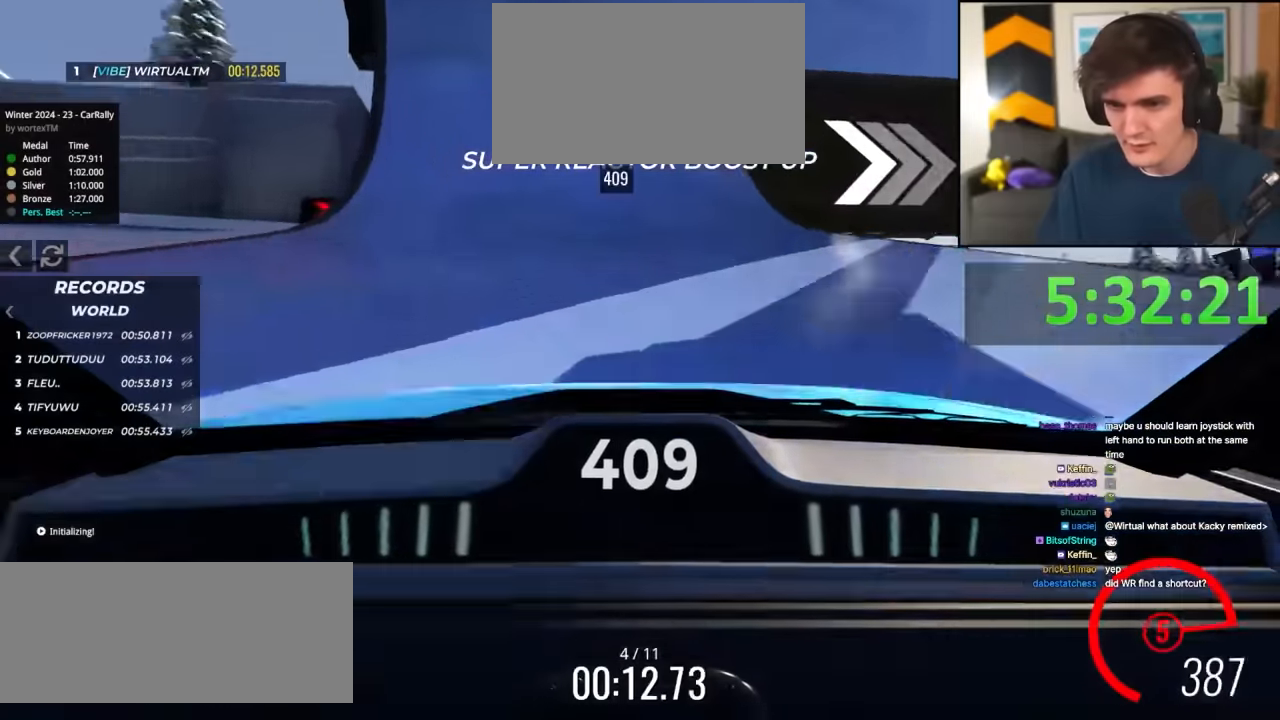
{"keys": ["up"], "events": [[300, "right", "down"], [350, "right", "up"]]}
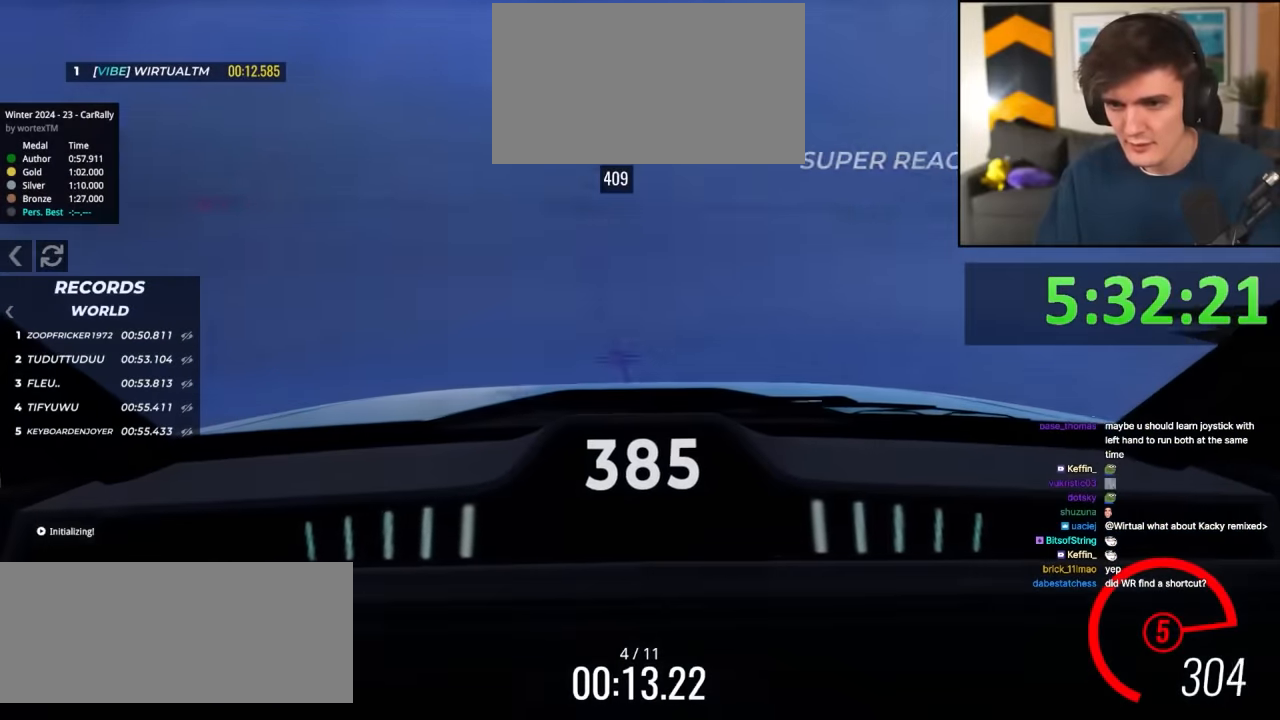
{"keys": ["up"], "events": [[83, "right", "down"], [183, "right", "up"], [267, "left", "down"], [367, "left", "up"]]}
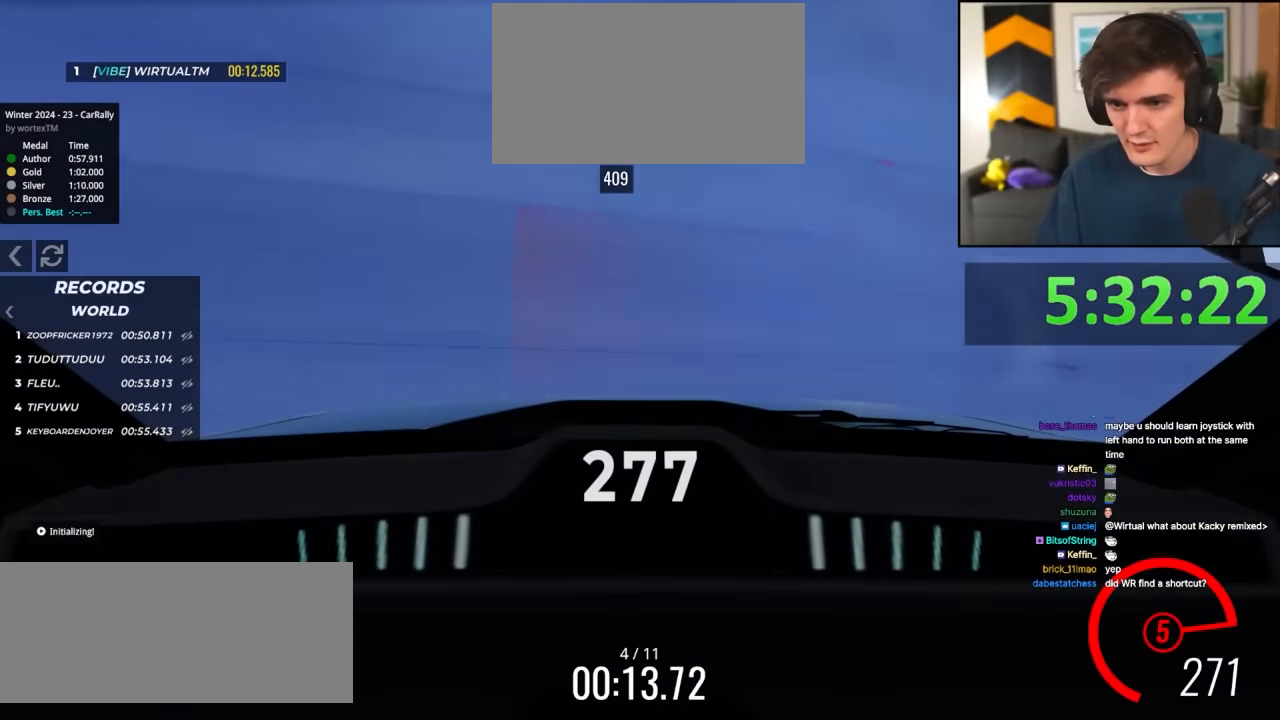
{"keys": ["left", "up"], "events": [[17, "right", "down"], [50, "right", "up"], [150, "left", "down"], [283, "left", "up"], [483, "left", "down"]]}
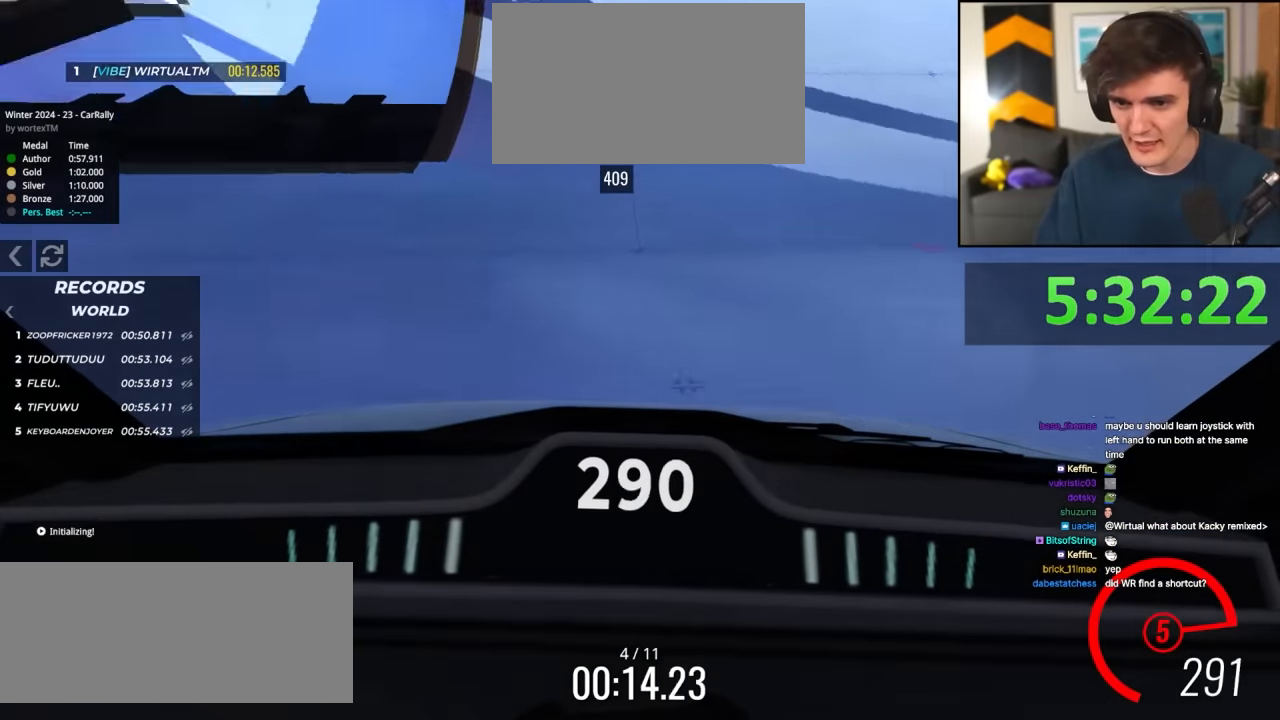
{"keys": ["up"], "events": [[117, "left", "up"], [167, "right", "down"], [300, "right", "up"]]}
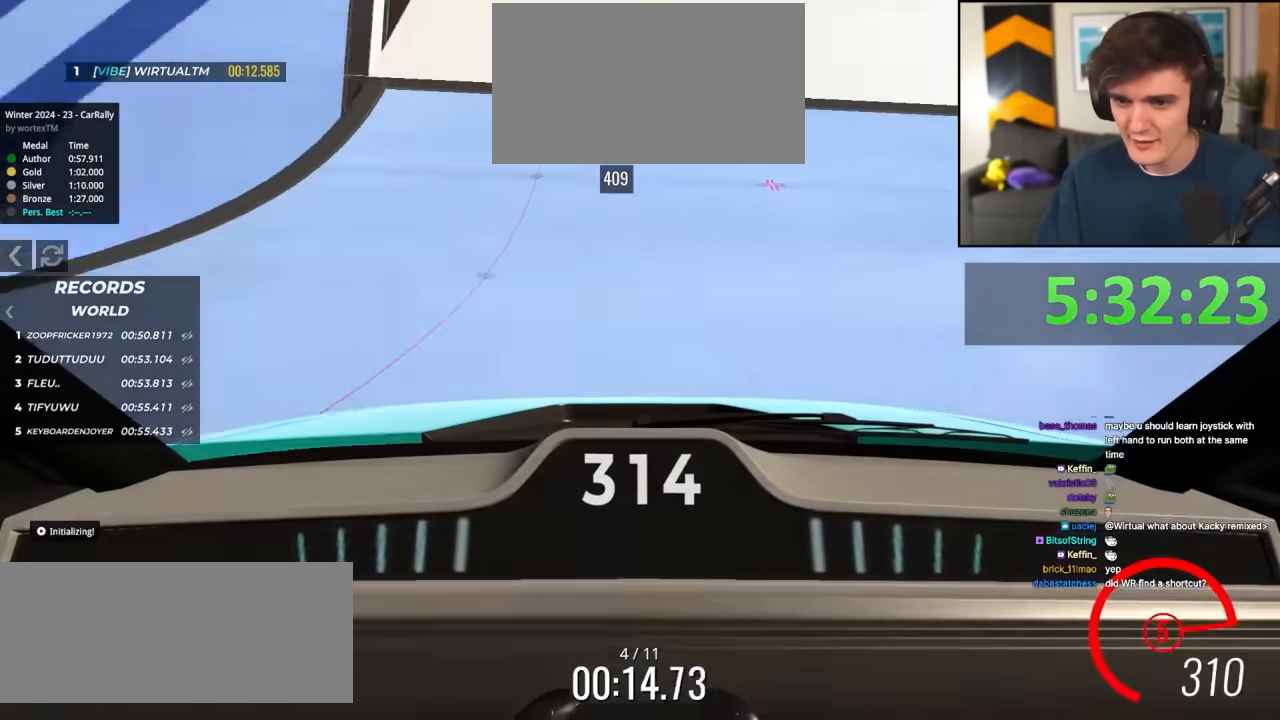
{"keys": ["left", "up"], "events": [[83, "right", "down"], [183, "right", "up"], [317, "right", "down"], [367, "right", "up"], [417, "left", "down"]]}